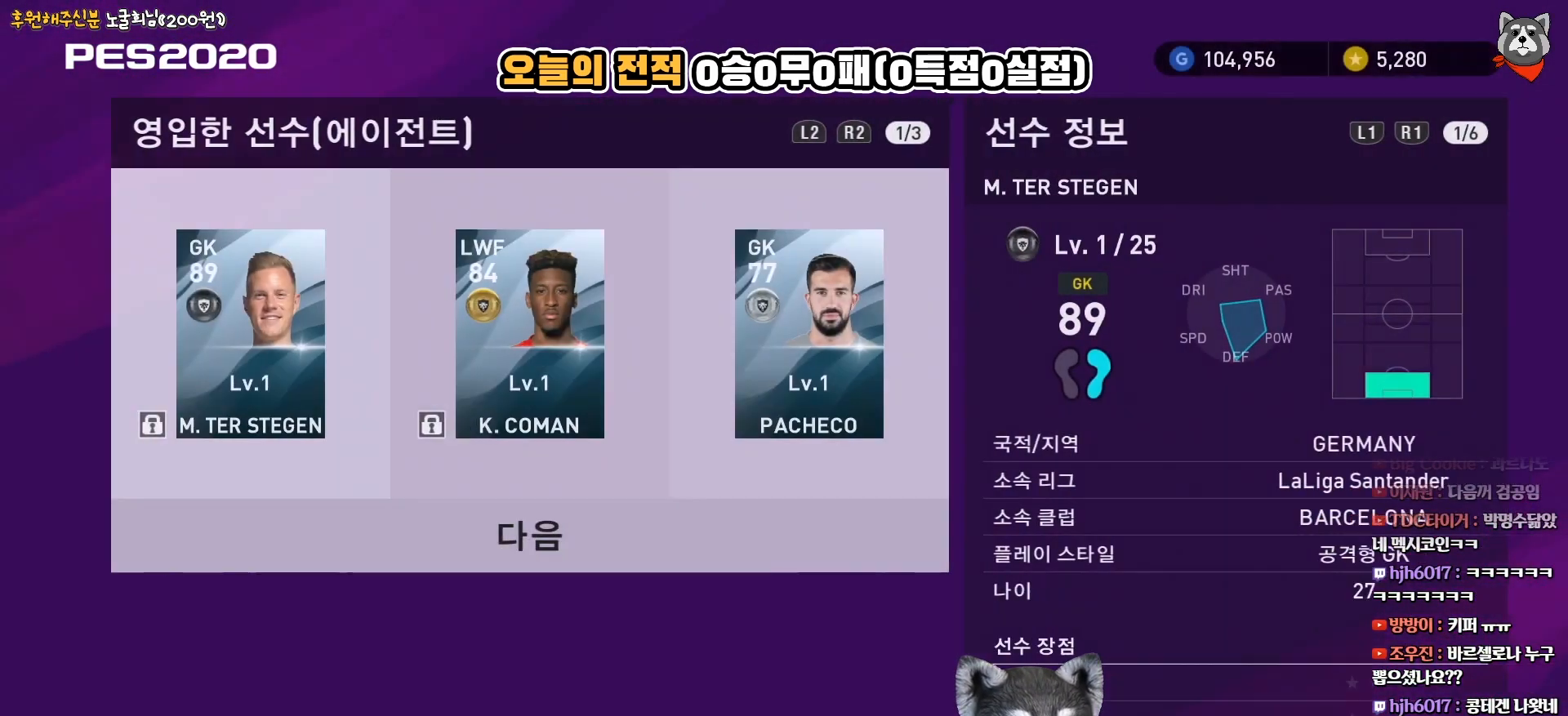
Gameplay with a controller (PlayStation layout); each line is a JSON object with the inputs held at the frame after it. "events" lists button and stick changes between this image and that frame as [ms after this image, input, new state], when the widget could be followed in between. Not read: left_stick.
{"buttons": [], "right_stick": "center", "events": [[383, "DPAD_RIGHT", "down"], [500, "DPAD_RIGHT", "up"]]}
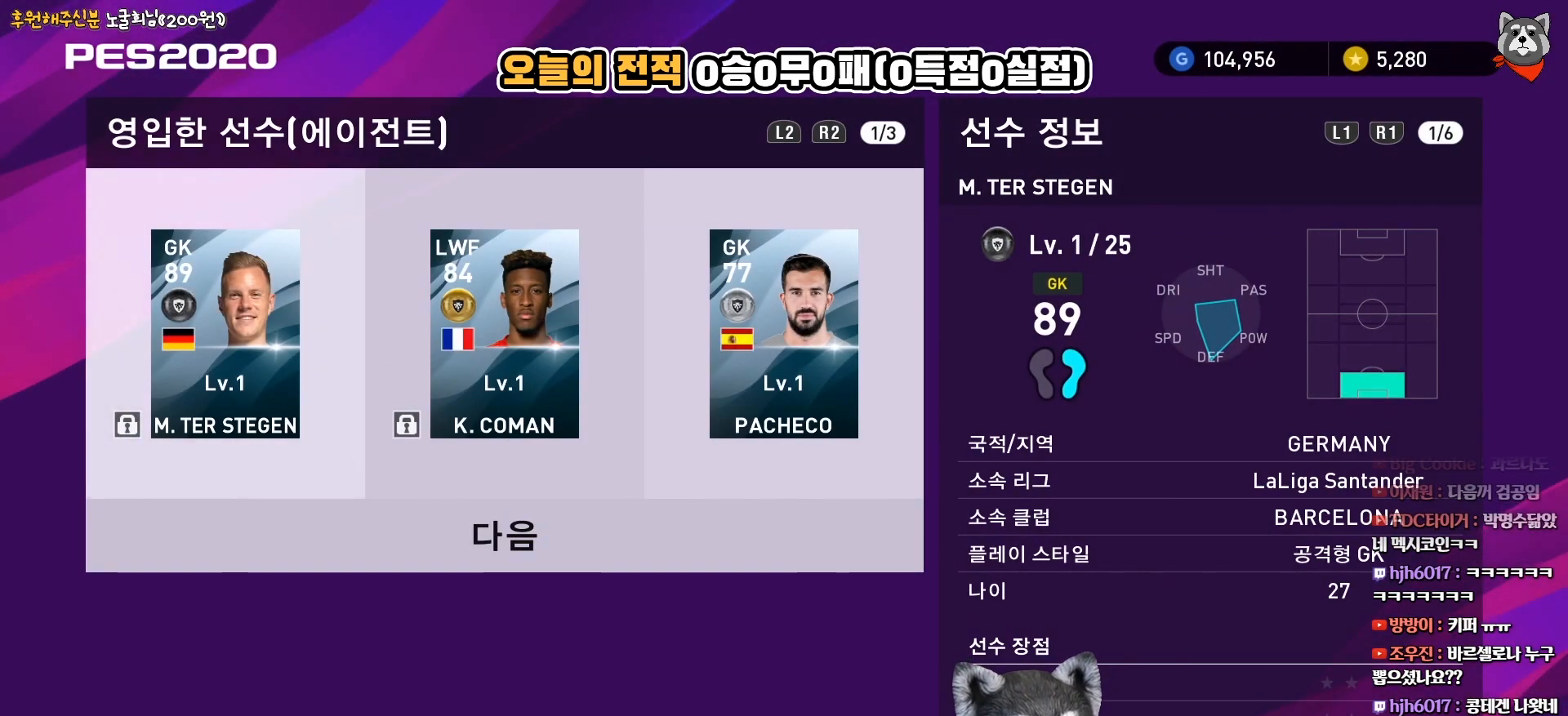
{"buttons": ["DPAD_LEFT"], "right_stick": "center", "events": [[150, "DPAD_RIGHT", "down"], [250, "DPAD_RIGHT", "up"], [500, "DPAD_LEFT", "down"]]}
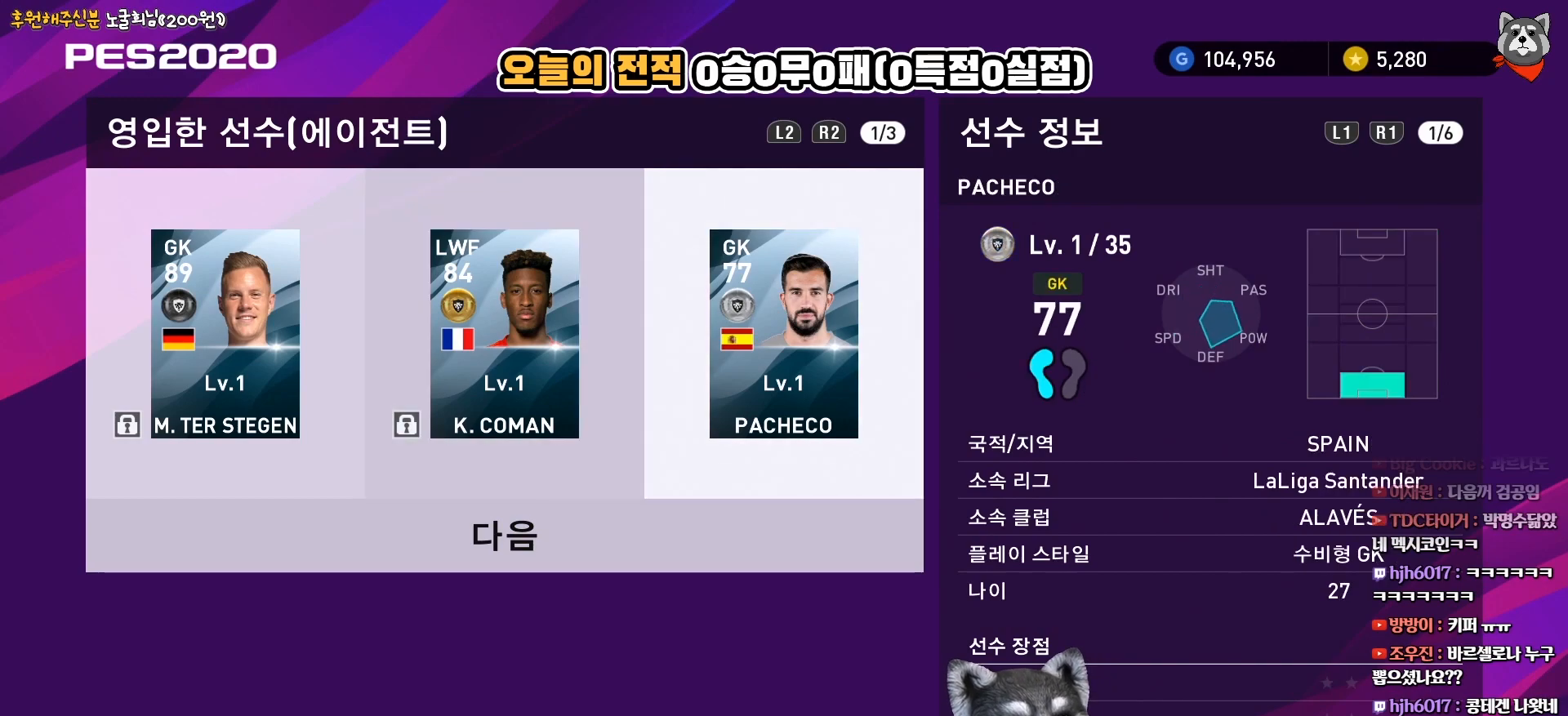
{"buttons": [], "right_stick": "center", "events": [[117, "DPAD_LEFT", "up"]]}
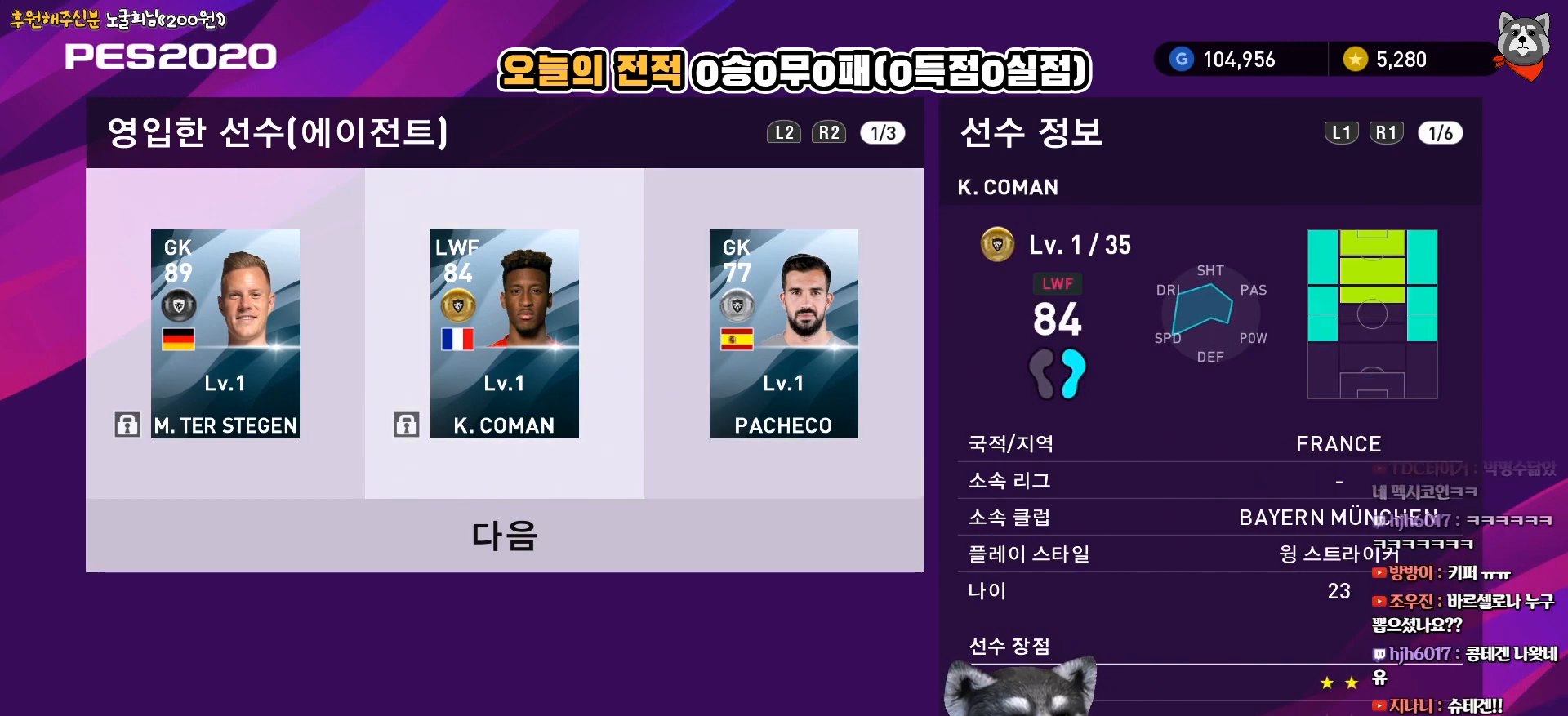
{"buttons": [], "right_stick": "center", "events": []}
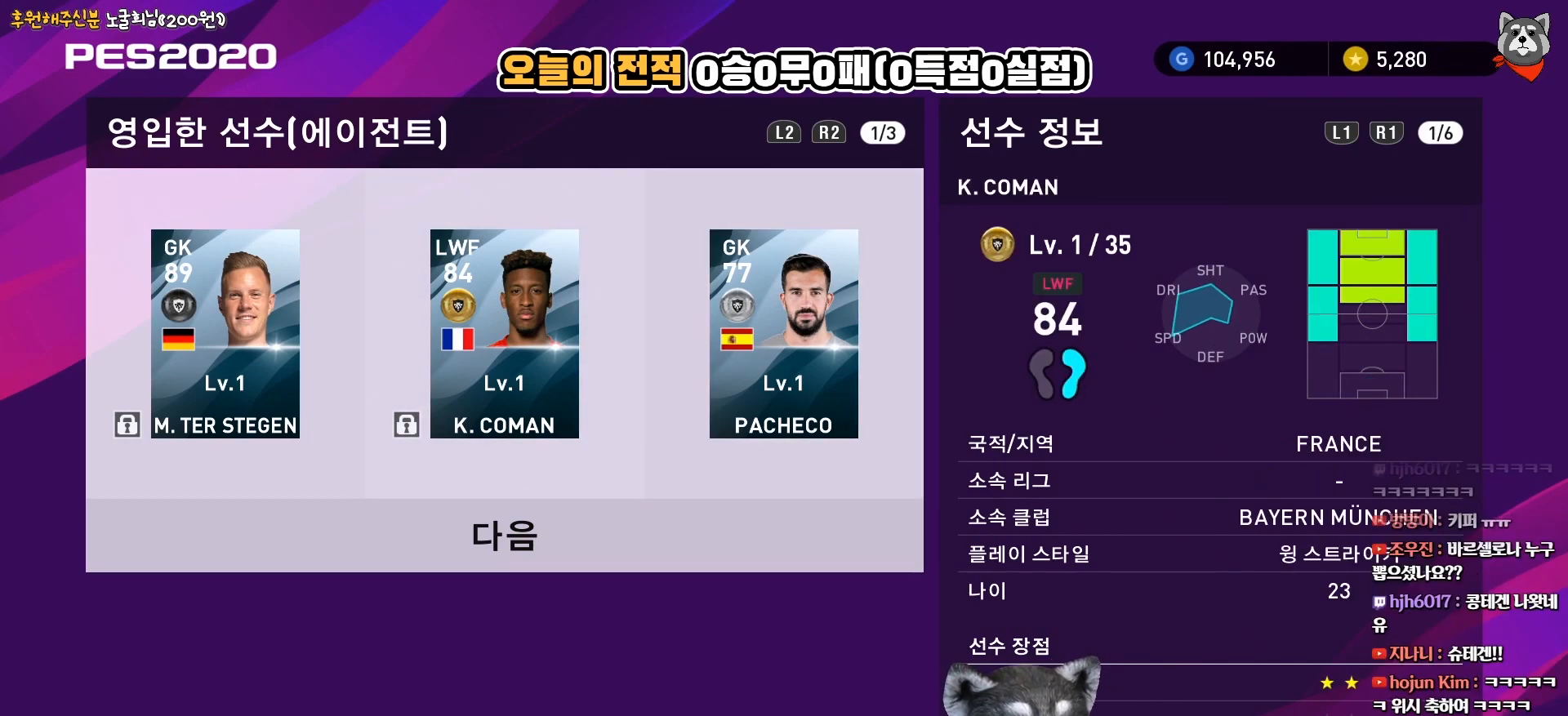
{"buttons": [], "right_stick": "center", "events": []}
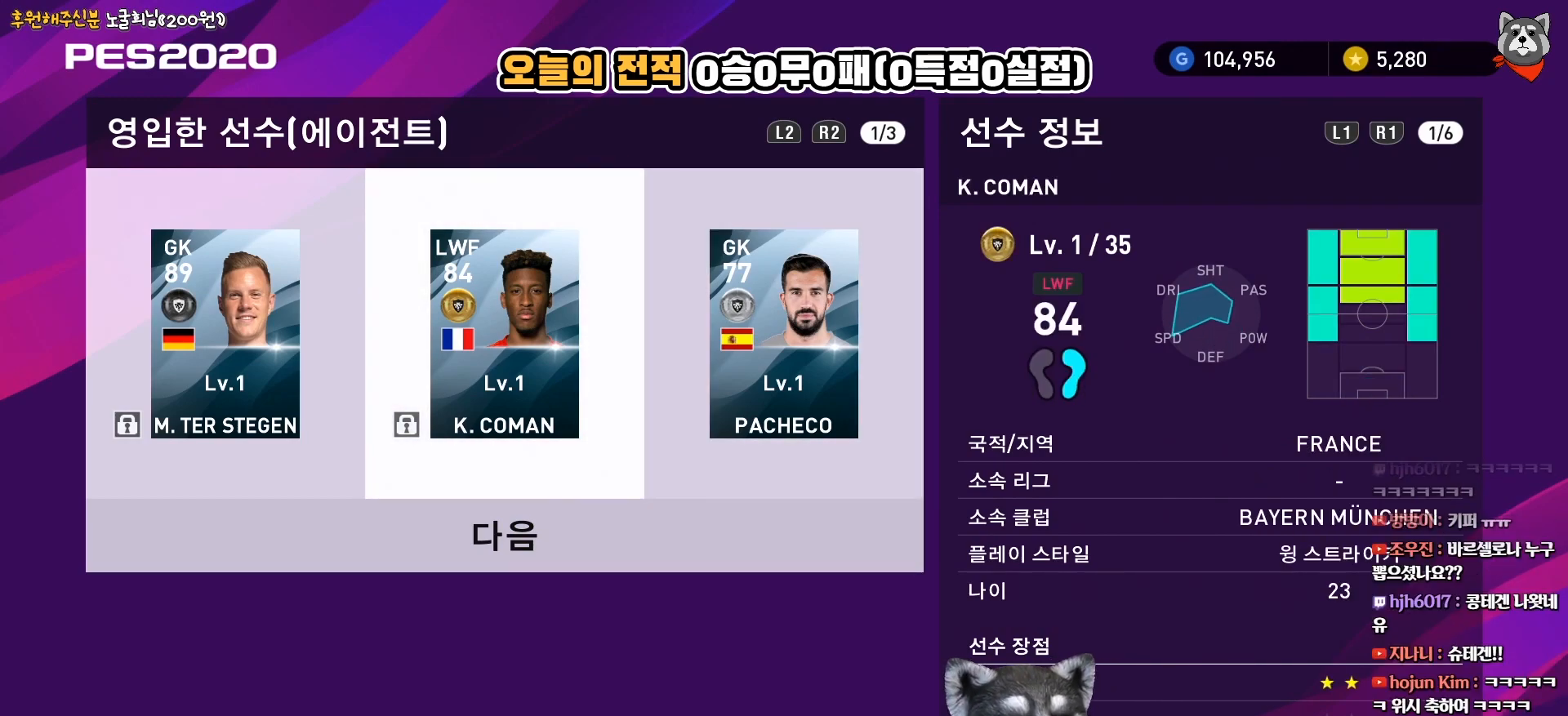
{"buttons": [], "right_stick": "center", "events": [[33, "L2", "down"], [100, "L2", "up"]]}
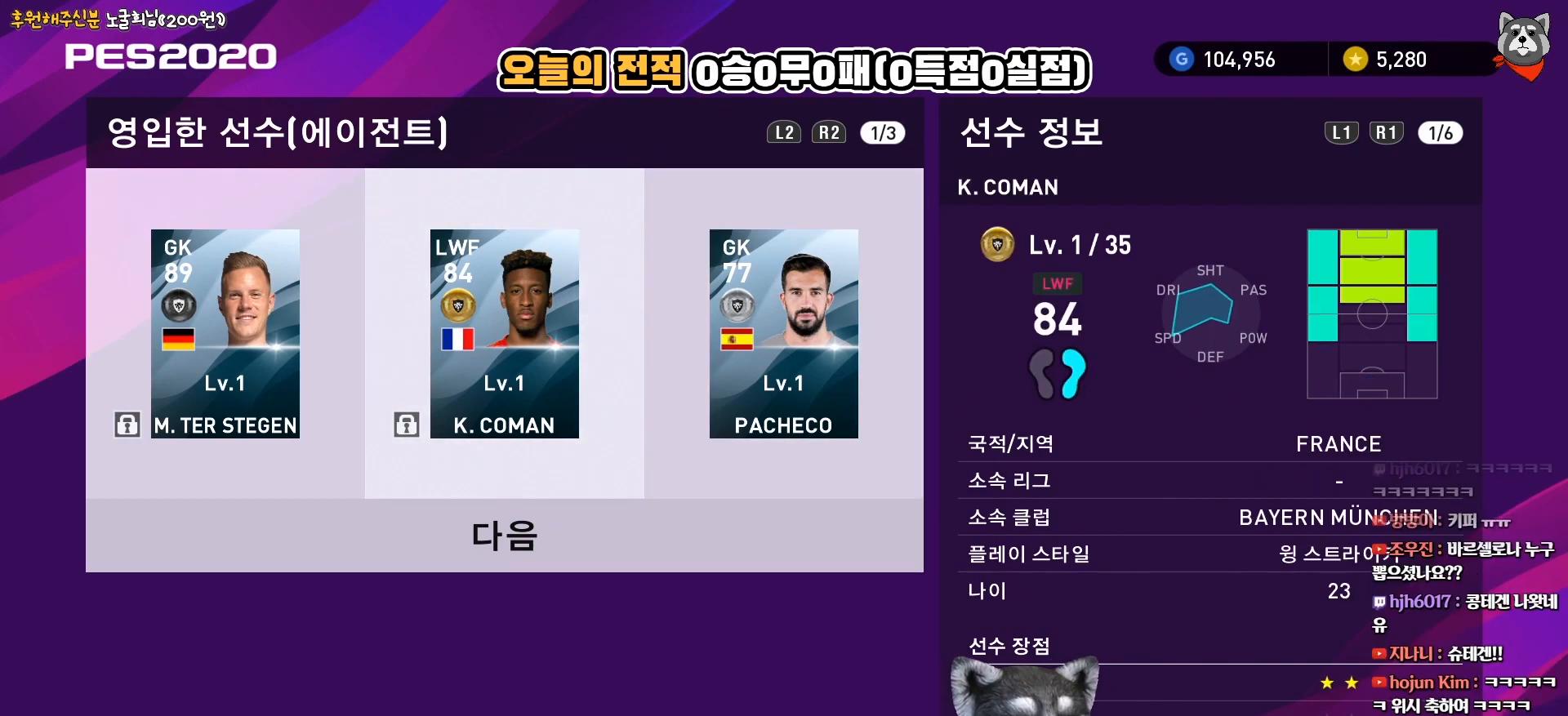
{"buttons": [], "right_stick": "center", "events": []}
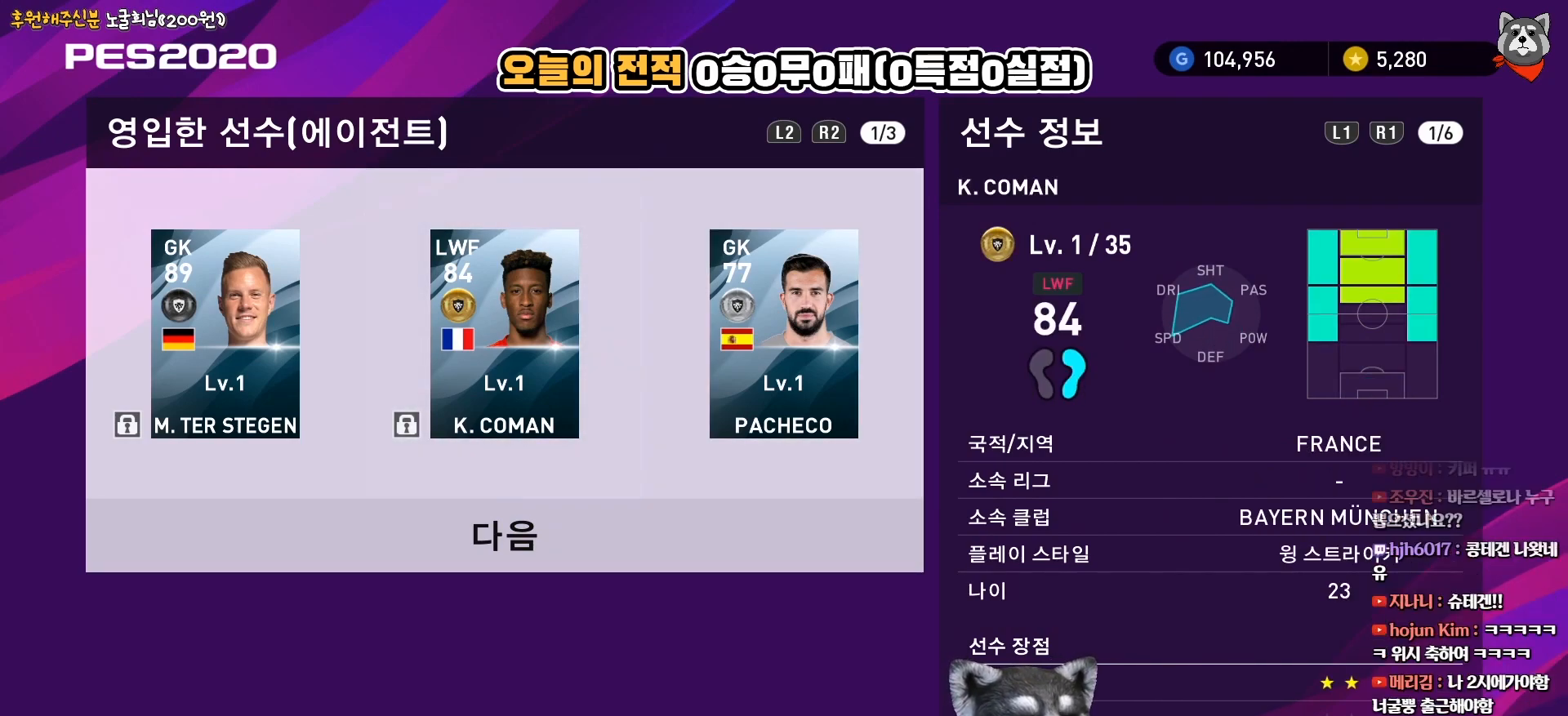
{"buttons": [], "right_stick": "center", "events": []}
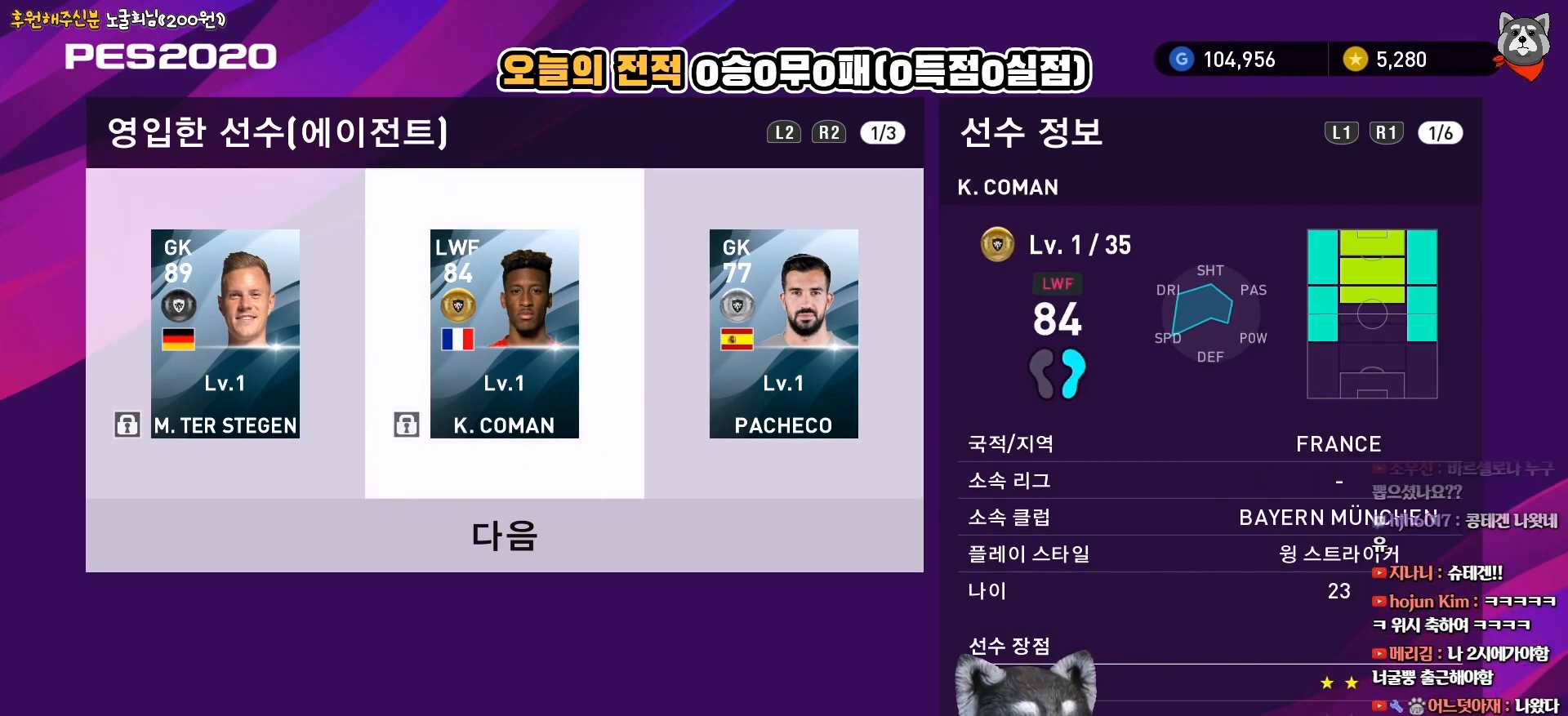
{"buttons": [], "right_stick": "center", "events": []}
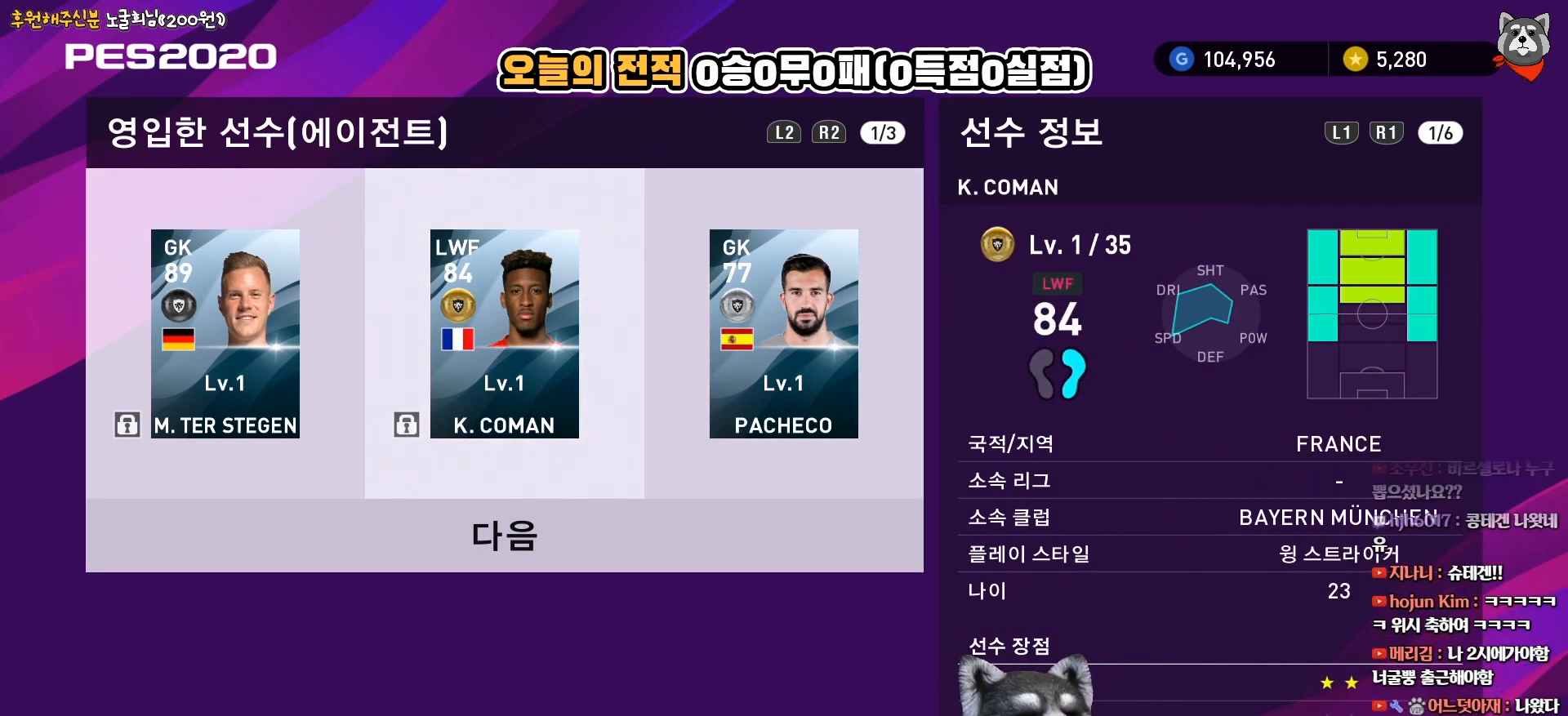
{"buttons": [], "right_stick": "center", "events": []}
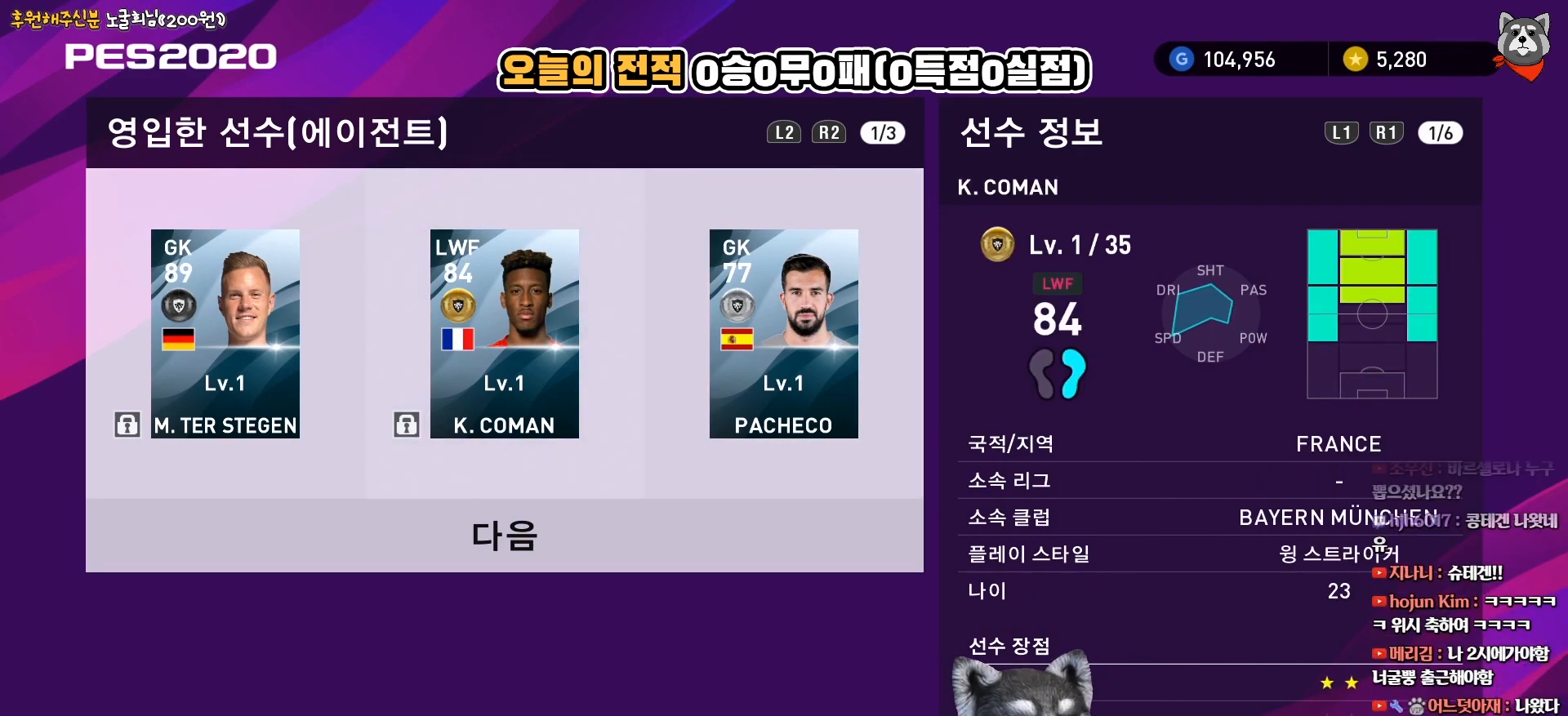
{"buttons": [], "right_stick": "center", "events": []}
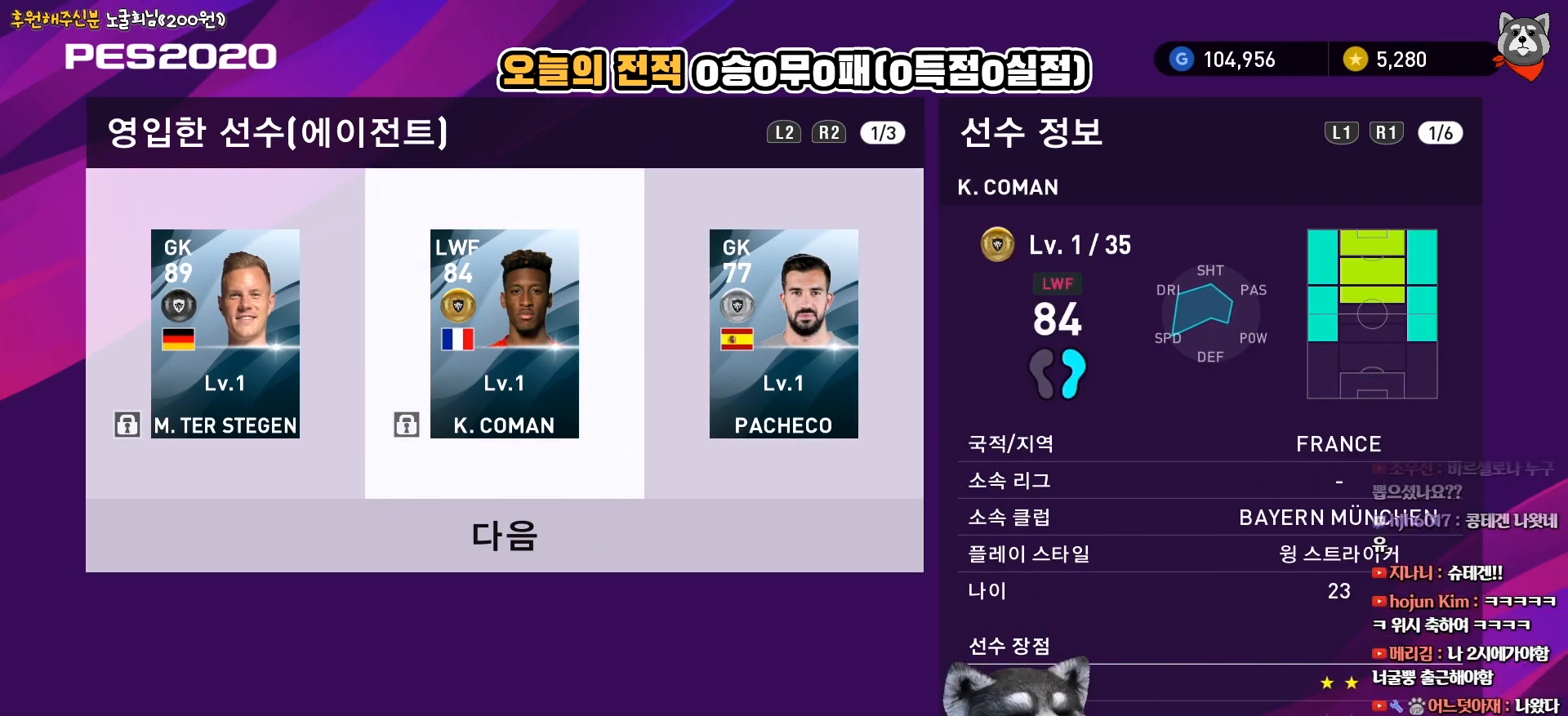
{"buttons": [], "right_stick": "center", "events": [[250, "DPAD_RIGHT", "down"], [367, "DPAD_RIGHT", "up"]]}
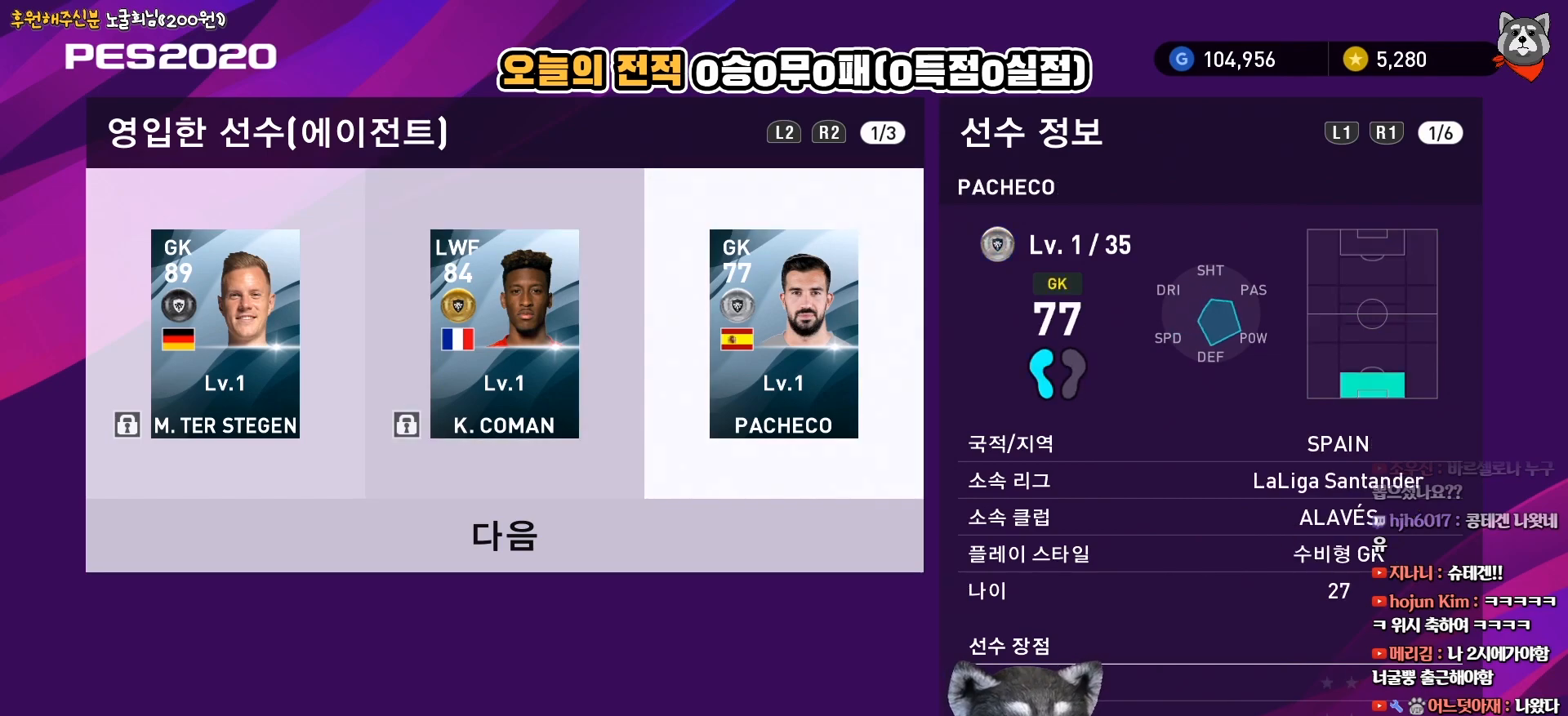
{"buttons": [], "right_stick": "center", "events": [[167, "CIRCLE", "down"], [333, "CIRCLE", "up"]]}
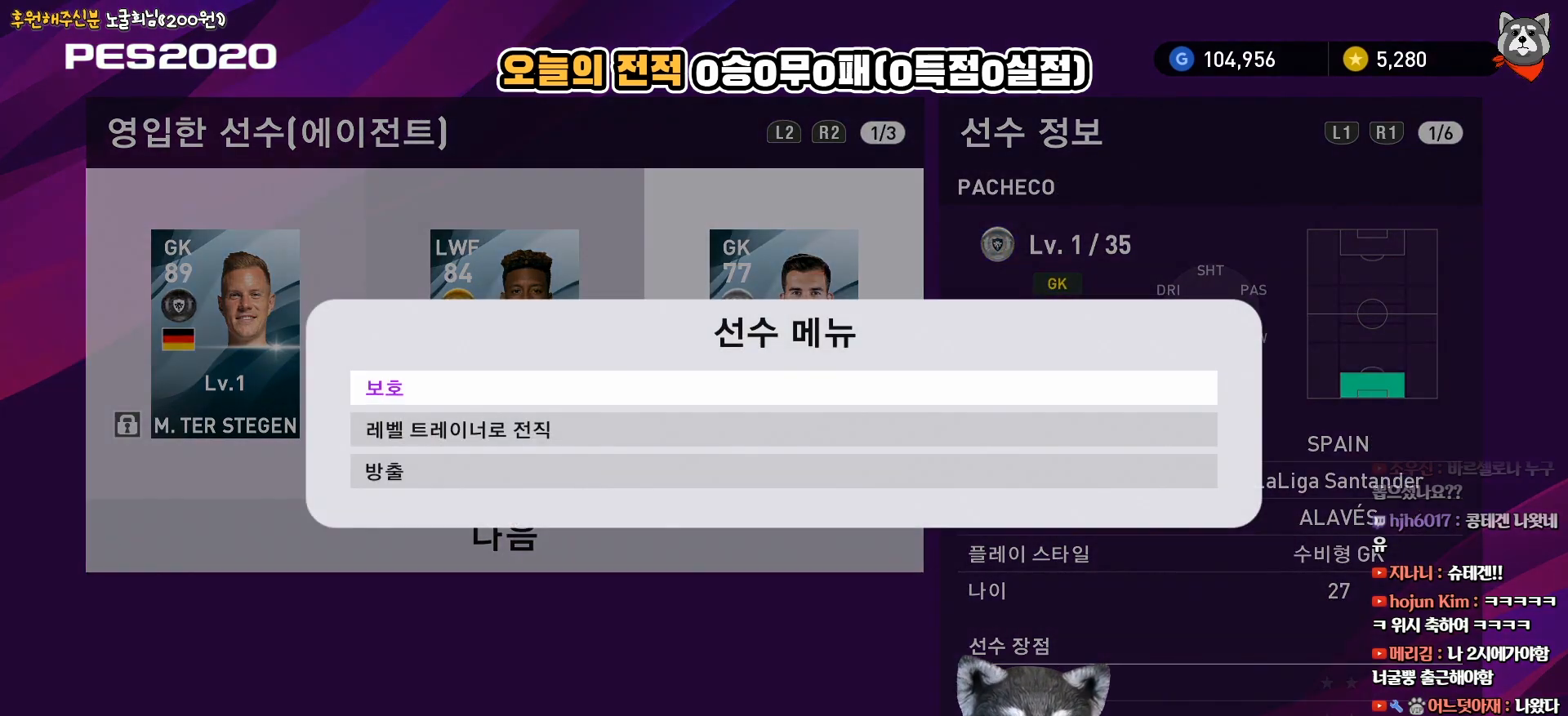
{"buttons": ["CIRCLE"], "right_stick": "center", "events": [[133, "DPAD_DOWN", "down"], [250, "DPAD_DOWN", "up"], [483, "CIRCLE", "down"]]}
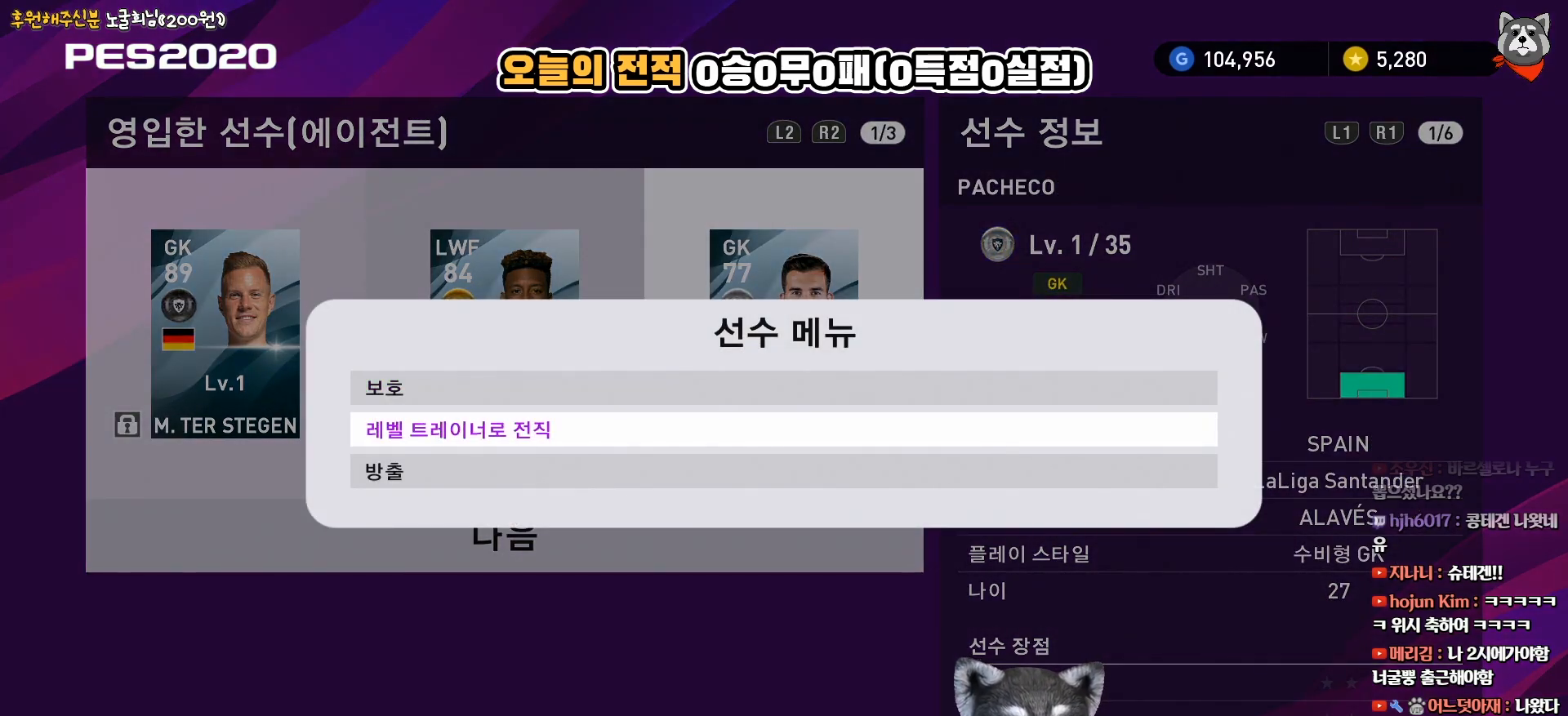
{"buttons": [], "right_stick": "center", "events": [[167, "CIRCLE", "up"]]}
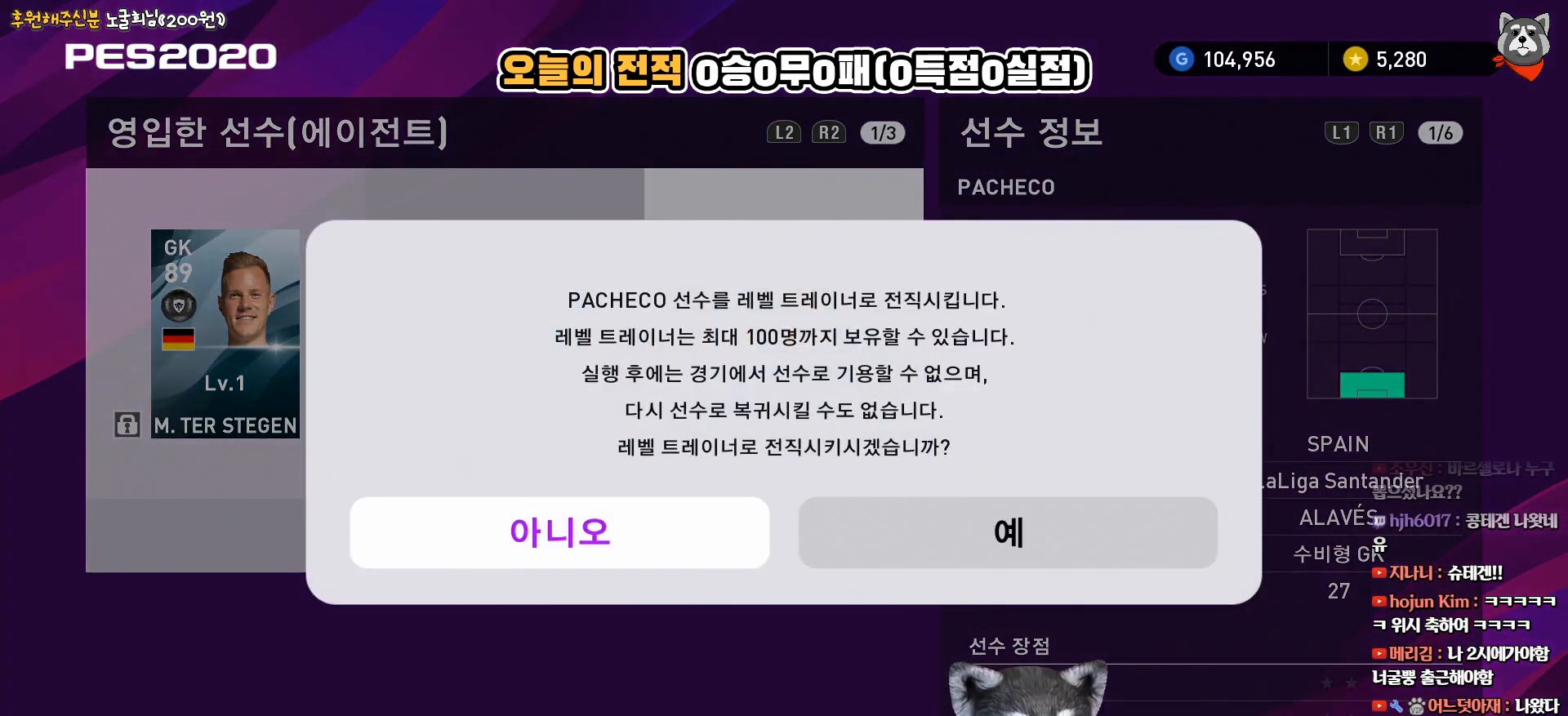
{"buttons": ["CIRCLE"], "right_stick": "center", "events": [[117, "DPAD_RIGHT", "down"], [267, "DPAD_RIGHT", "up"], [350, "CIRCLE", "down"]]}
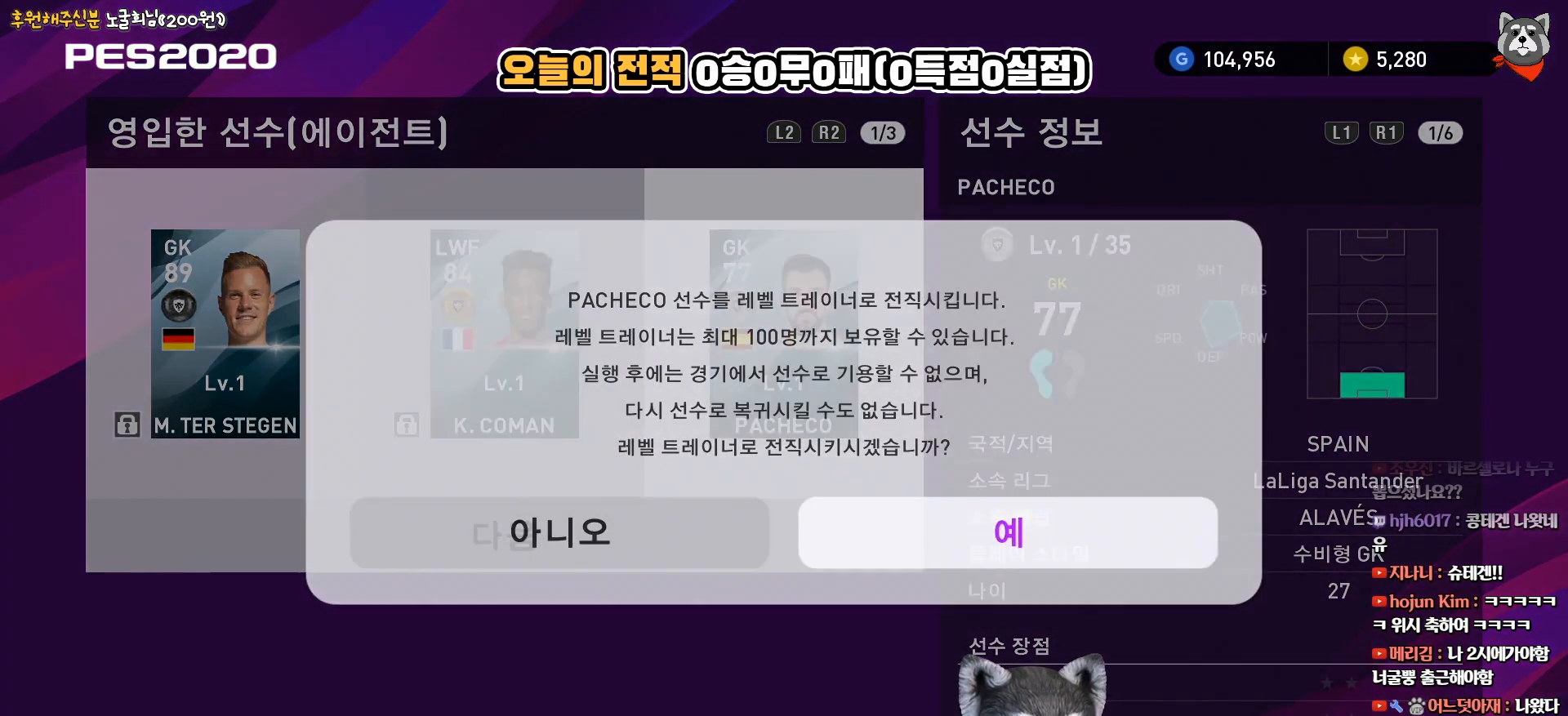
{"buttons": [], "right_stick": "center", "events": [[33, "CIRCLE", "up"]]}
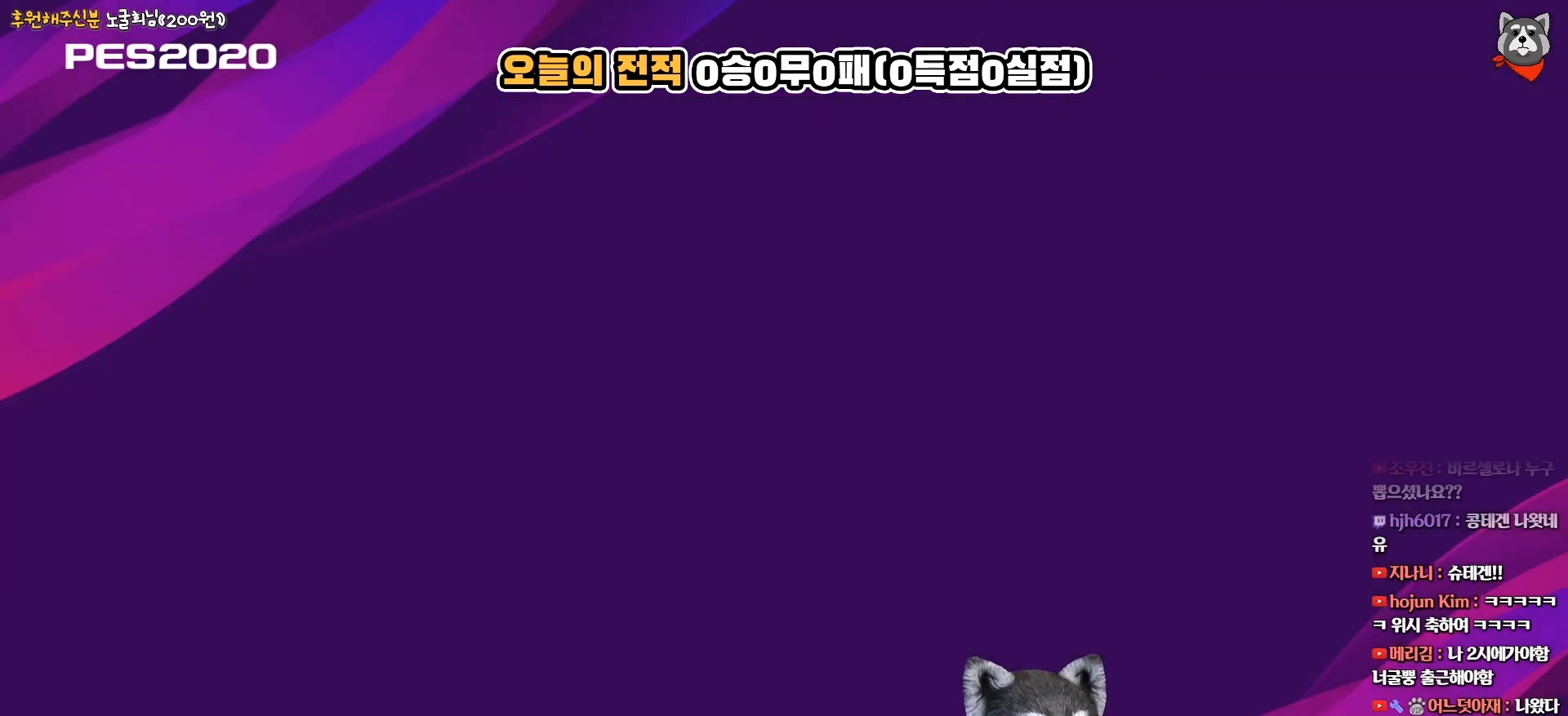
{"buttons": [], "right_stick": "center", "events": []}
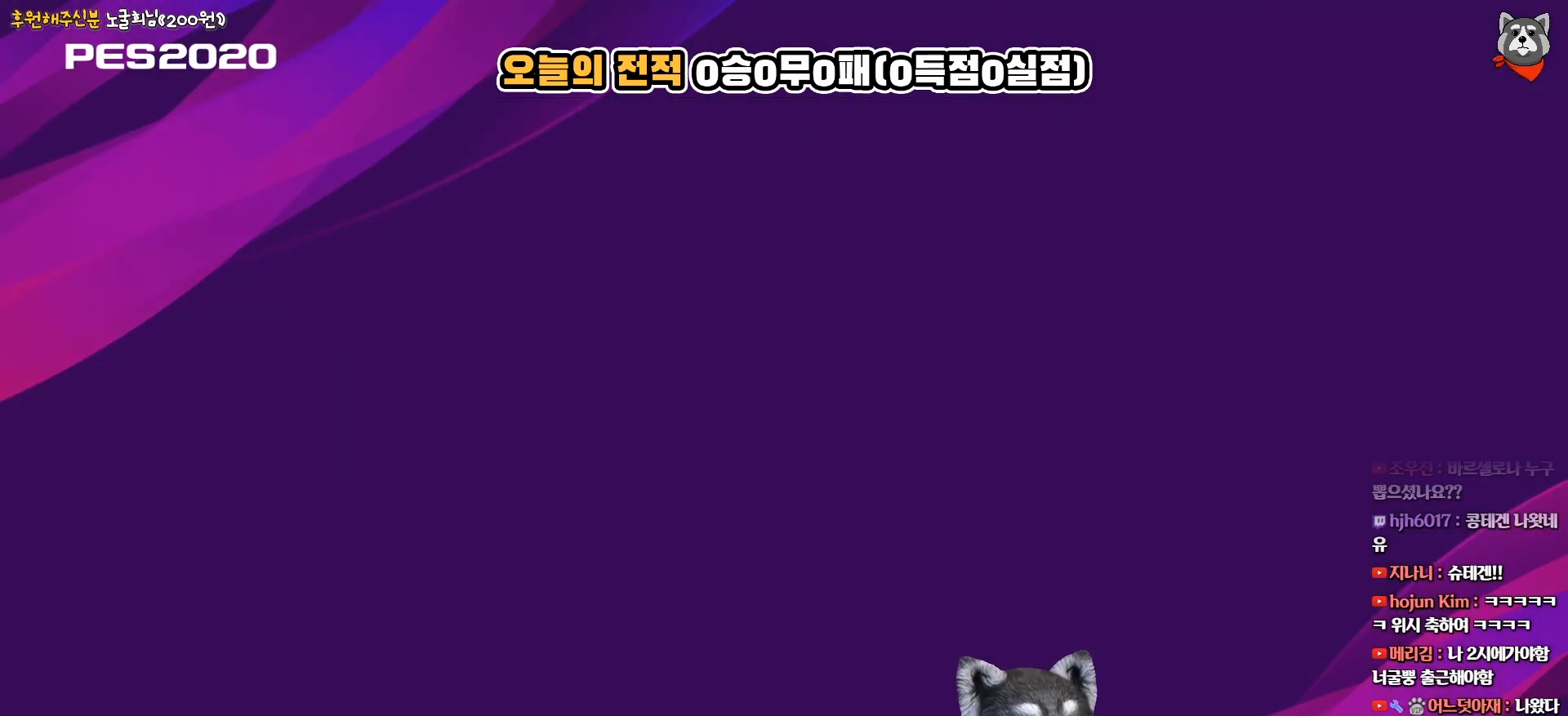
{"buttons": [], "right_stick": "center", "events": []}
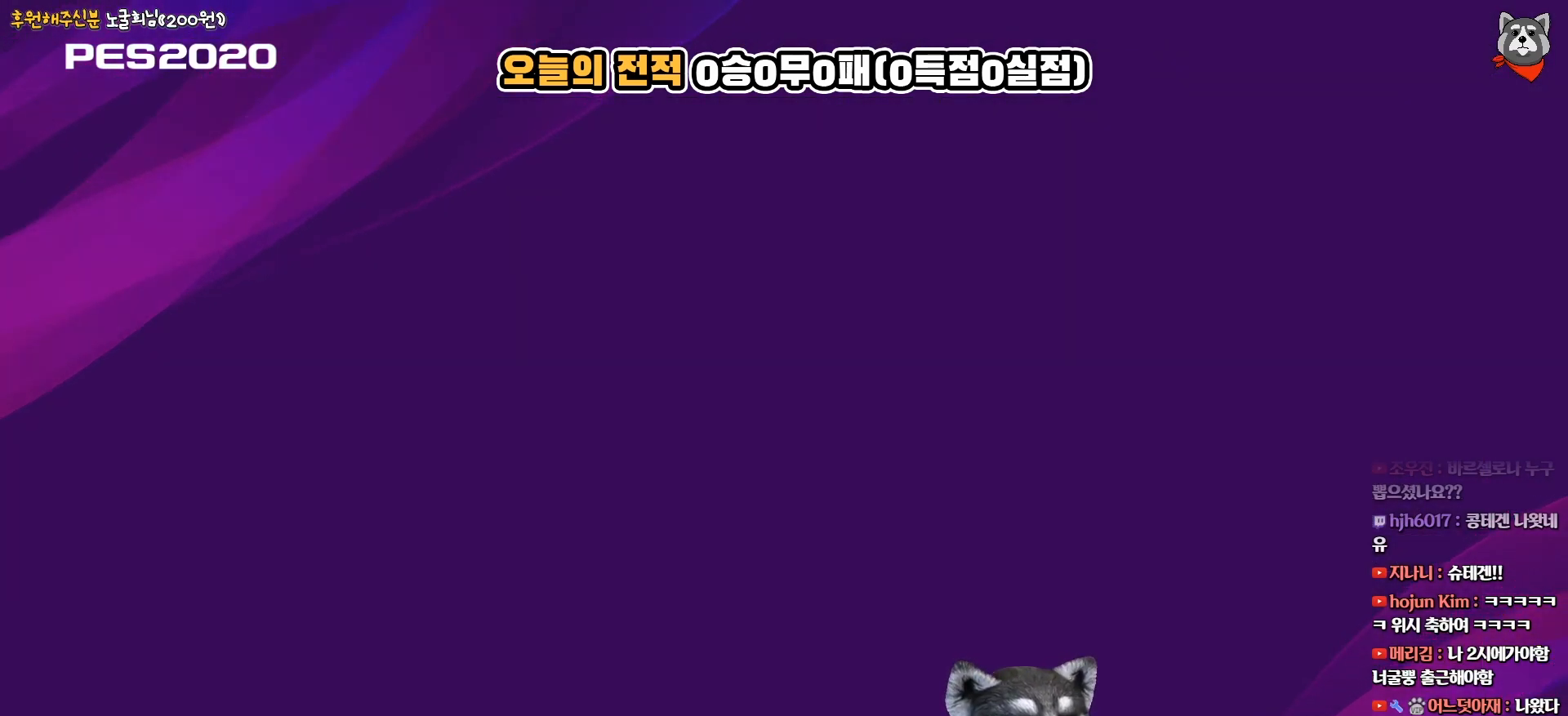
{"buttons": [], "right_stick": "center", "events": []}
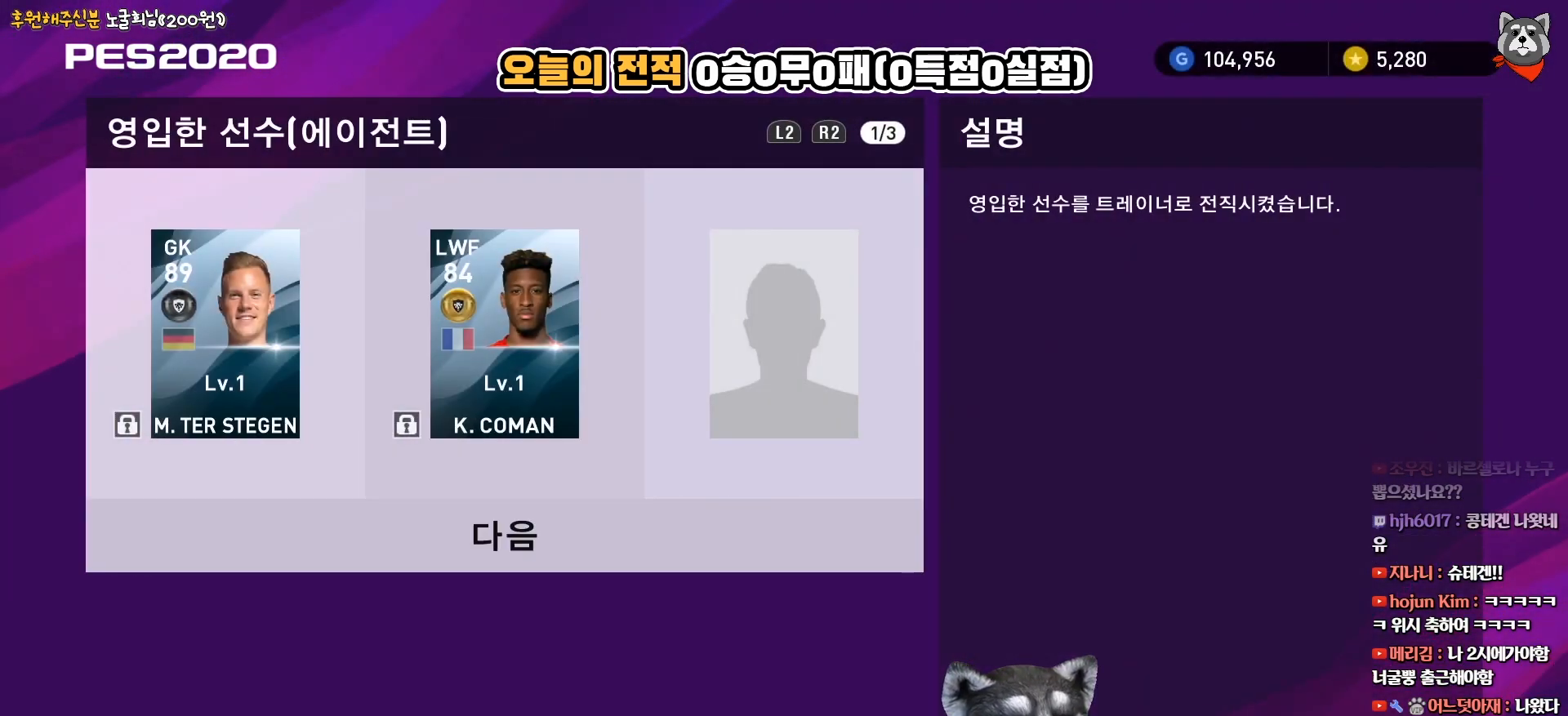
{"buttons": ["DPAD_DOWN"], "right_stick": "center", "events": [[500, "DPAD_DOWN", "down"]]}
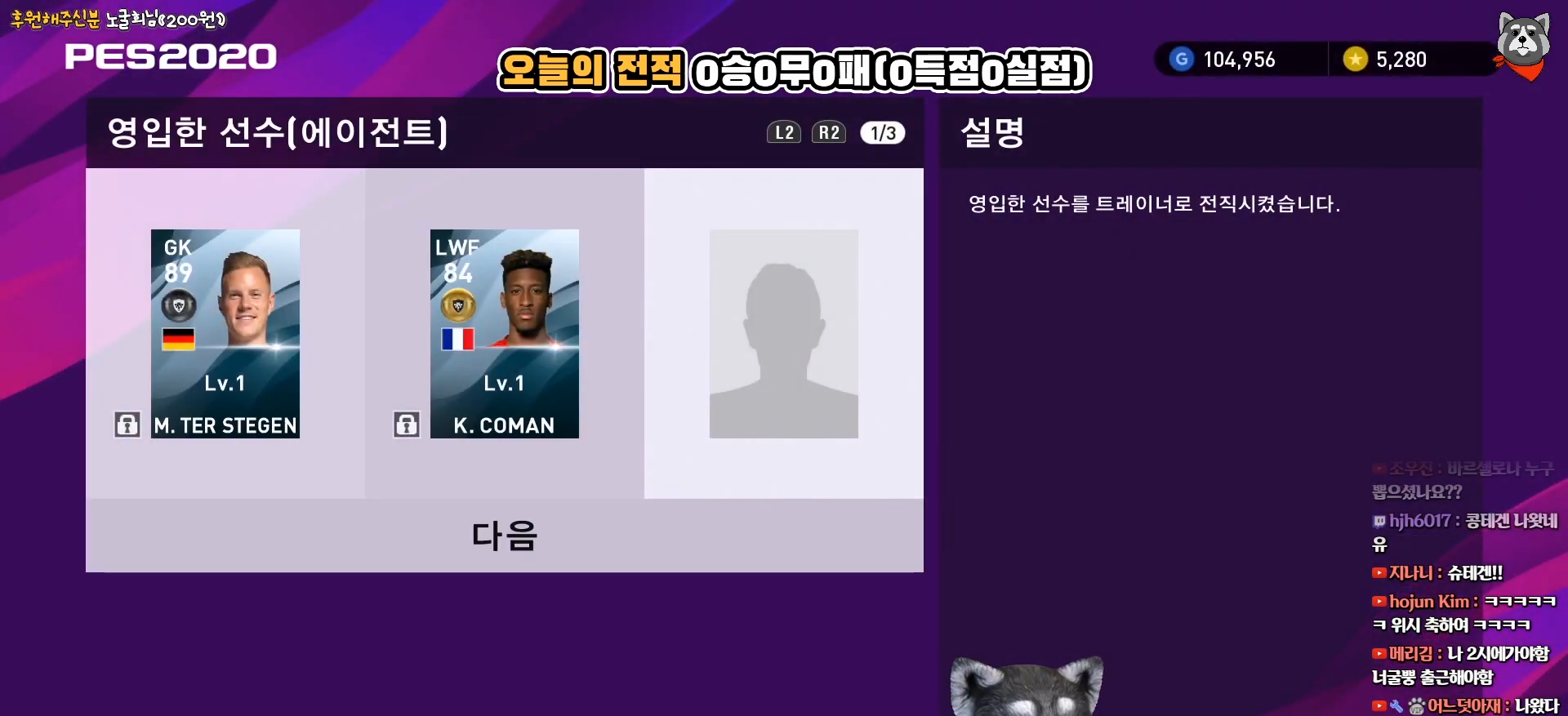
{"buttons": ["CIRCLE"], "right_stick": "center", "events": [[133, "DPAD_DOWN", "up"], [433, "CIRCLE", "down"]]}
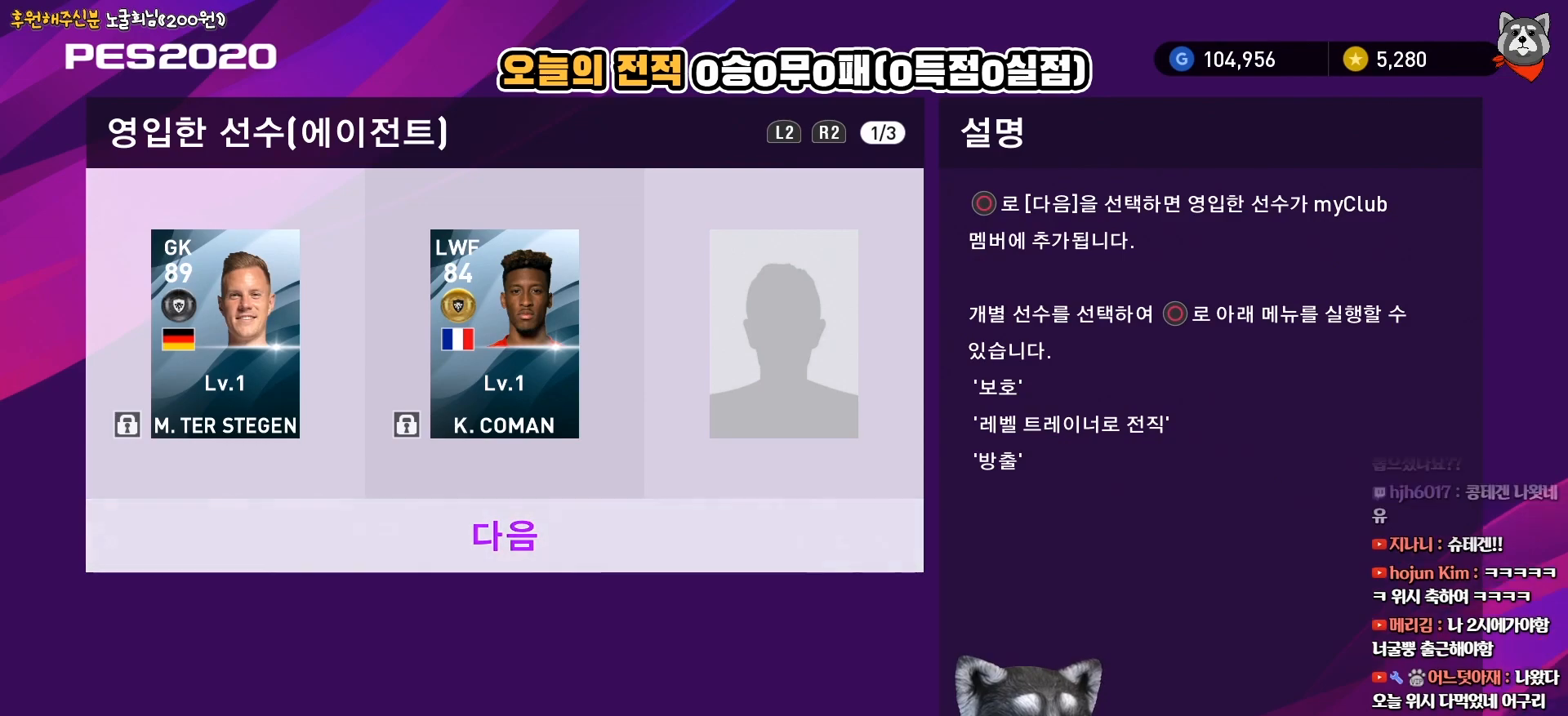
{"buttons": [], "right_stick": "center", "events": [[133, "CIRCLE", "up"]]}
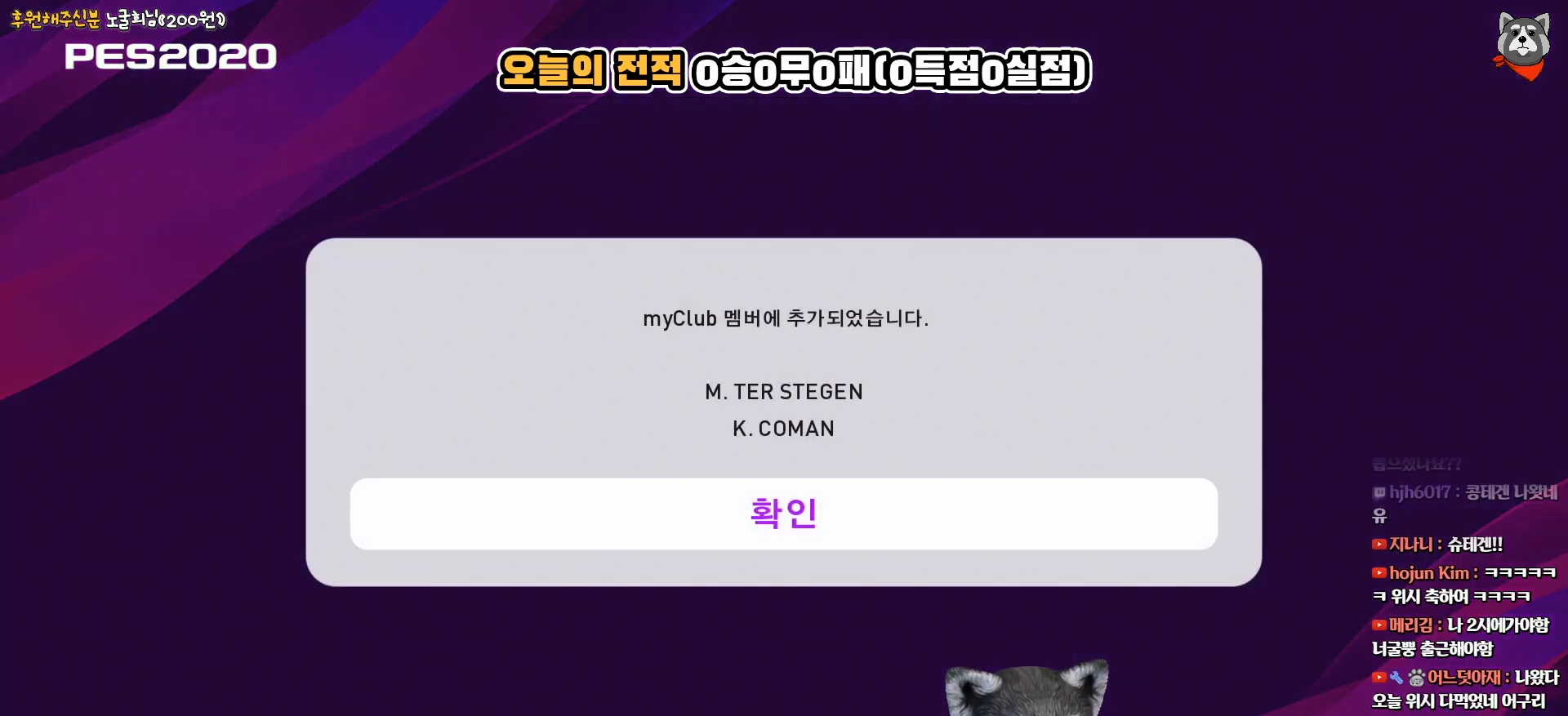
{"buttons": ["CIRCLE"], "right_stick": "center", "events": [[367, "CIRCLE", "down"]]}
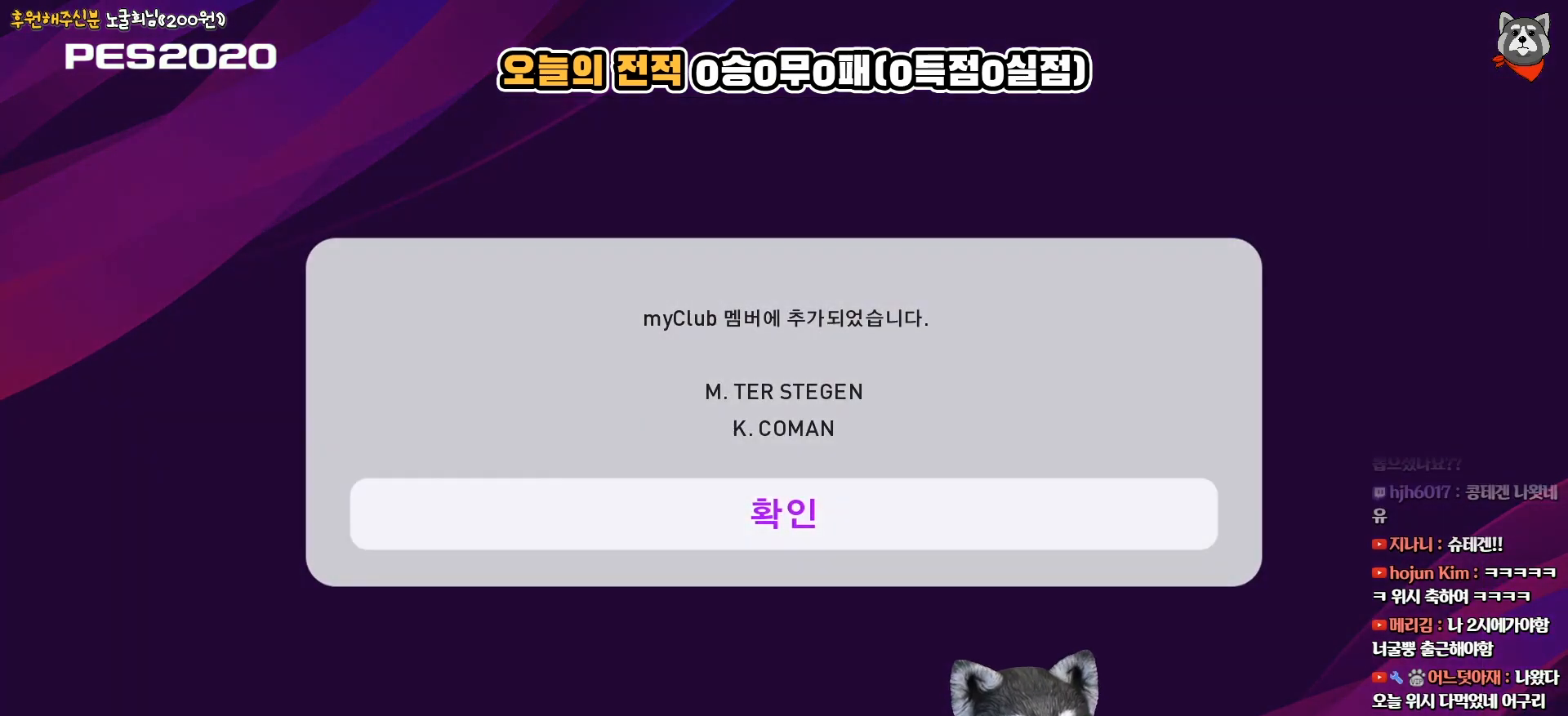
{"buttons": [], "right_stick": "center", "events": [[50, "CIRCLE", "up"]]}
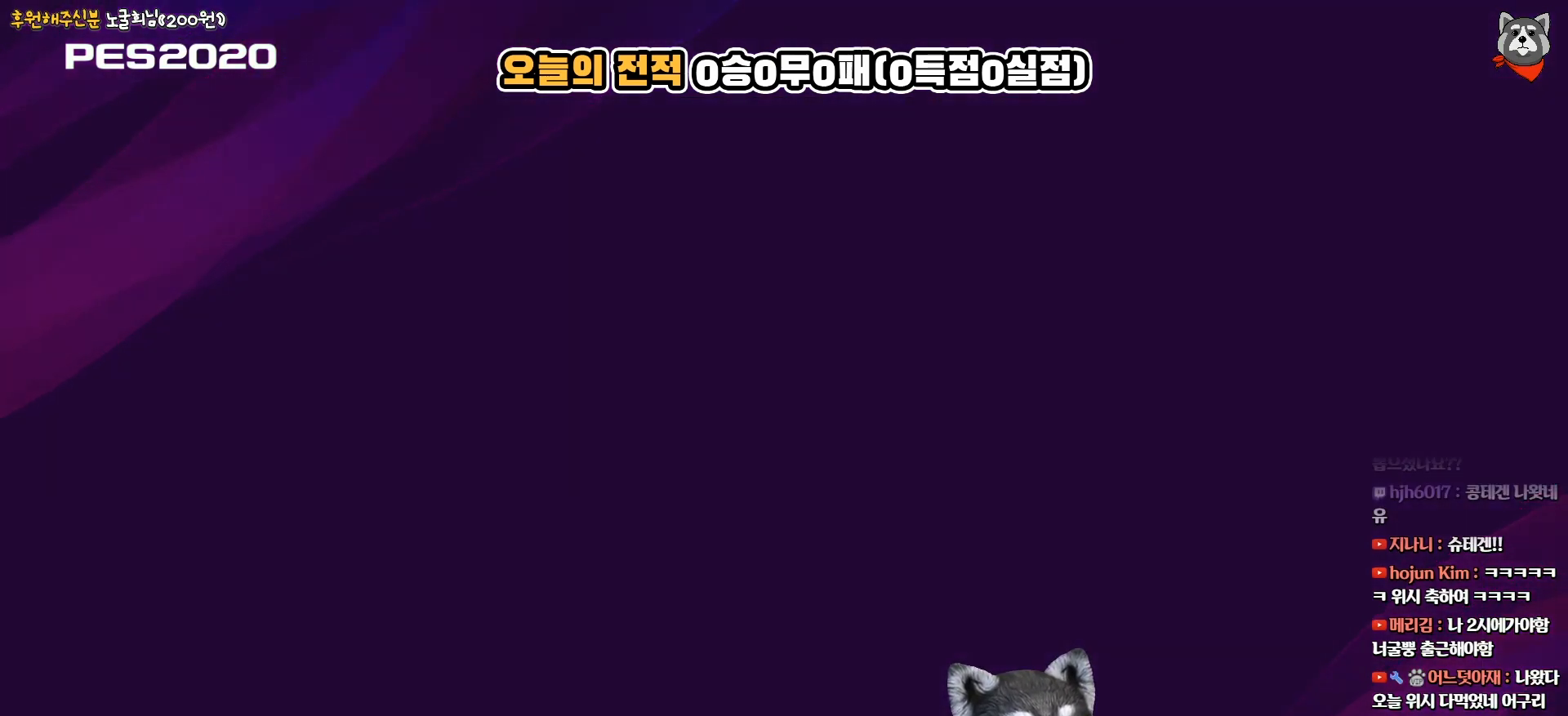
{"buttons": [], "right_stick": "center", "events": []}